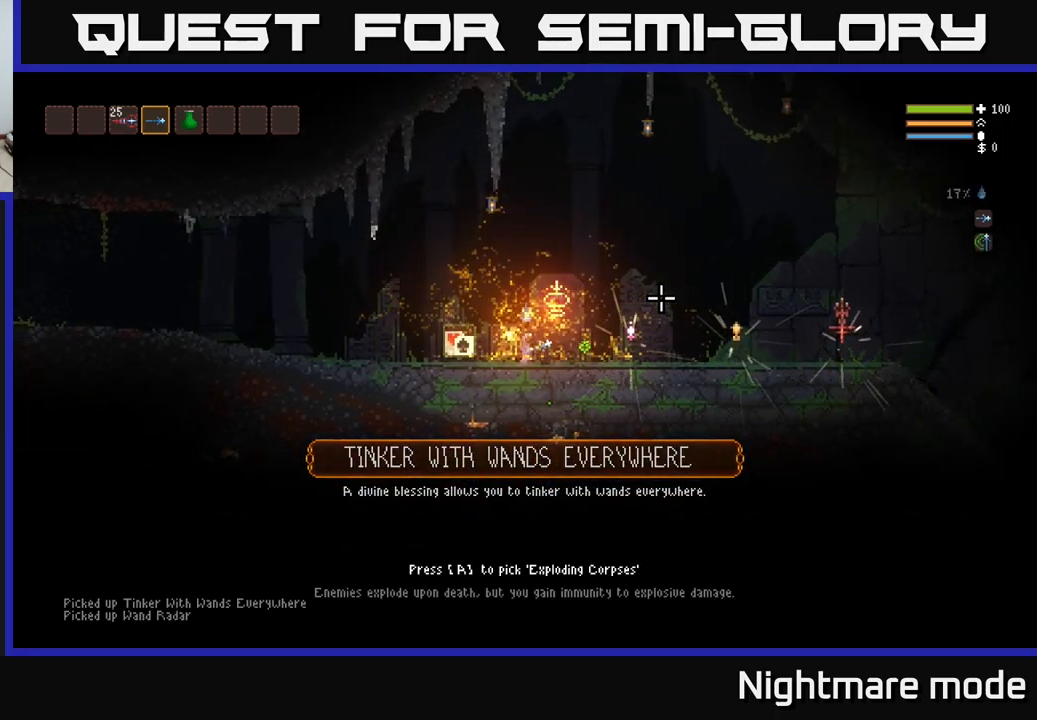
Gameplay with a controller (Xbox layout); each line is a JSON object with the inputs held at the frame after it. "events" lists button and stick changes between this image and that frame as [ms after this image, input, new state], when the widget could be followed in between.
{"buttons": [], "left_stick": "center", "right_stick": "center", "events": []}
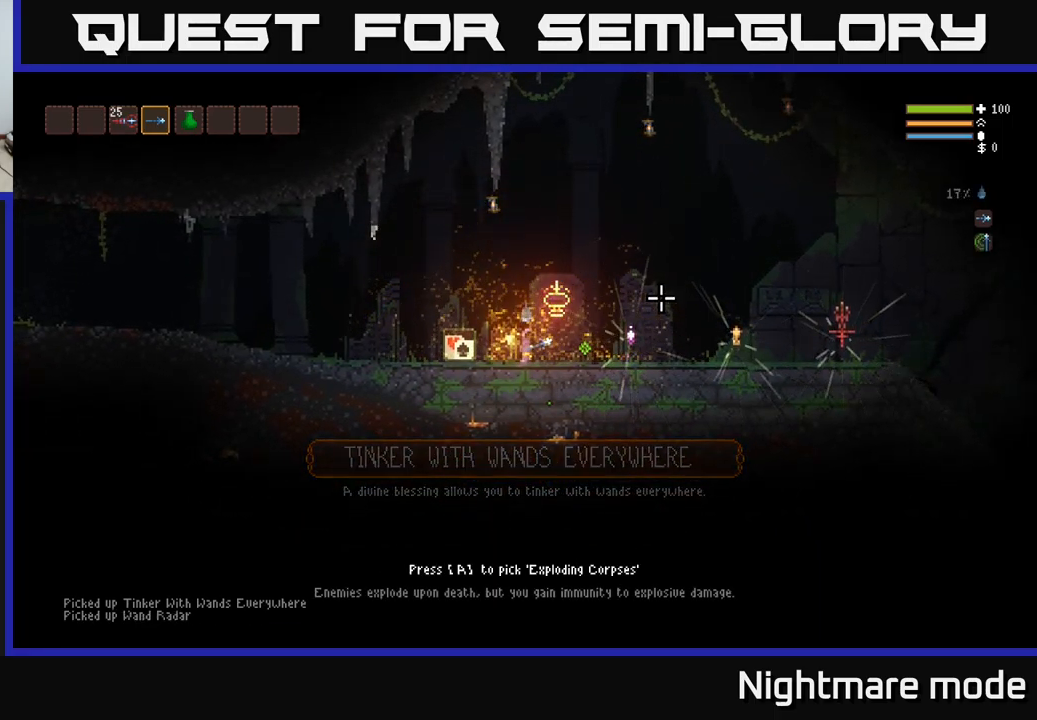
{"buttons": [], "left_stick": "center", "right_stick": "center", "events": []}
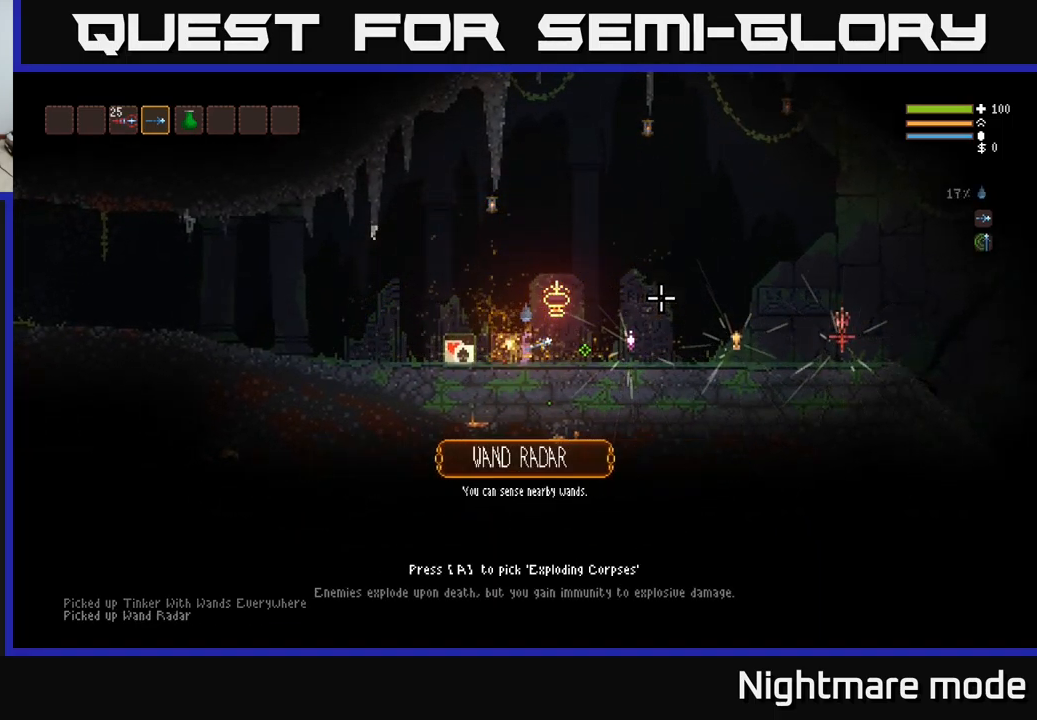
{"buttons": [], "left_stick": "center", "right_stick": "center", "events": []}
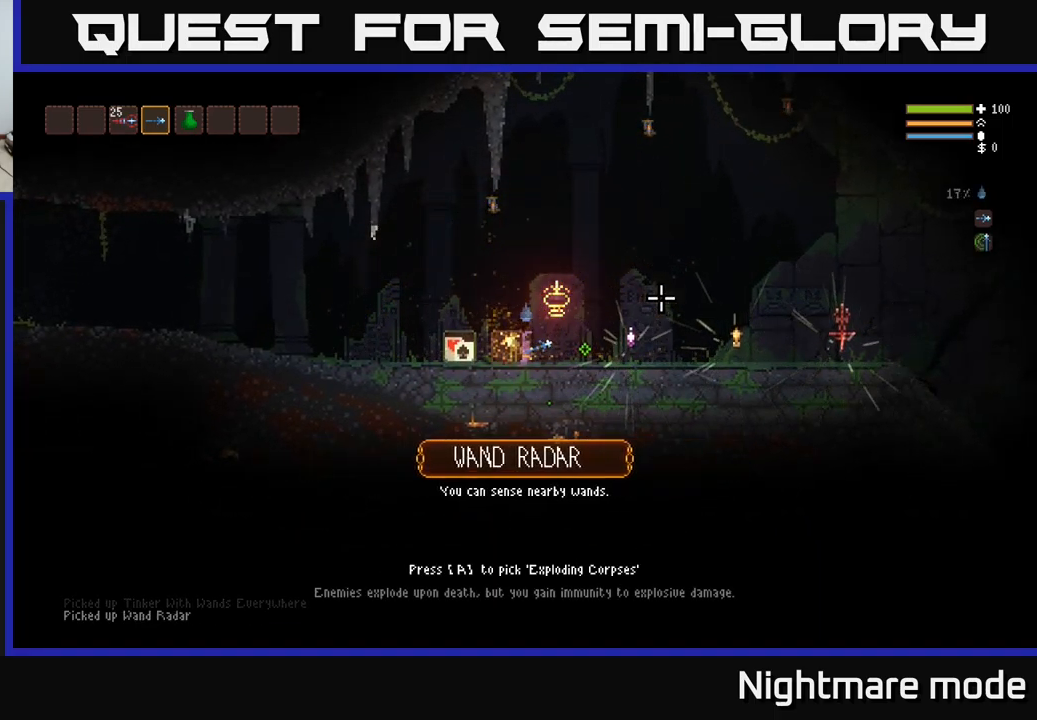
{"buttons": [], "left_stick": "center", "right_stick": "center", "events": []}
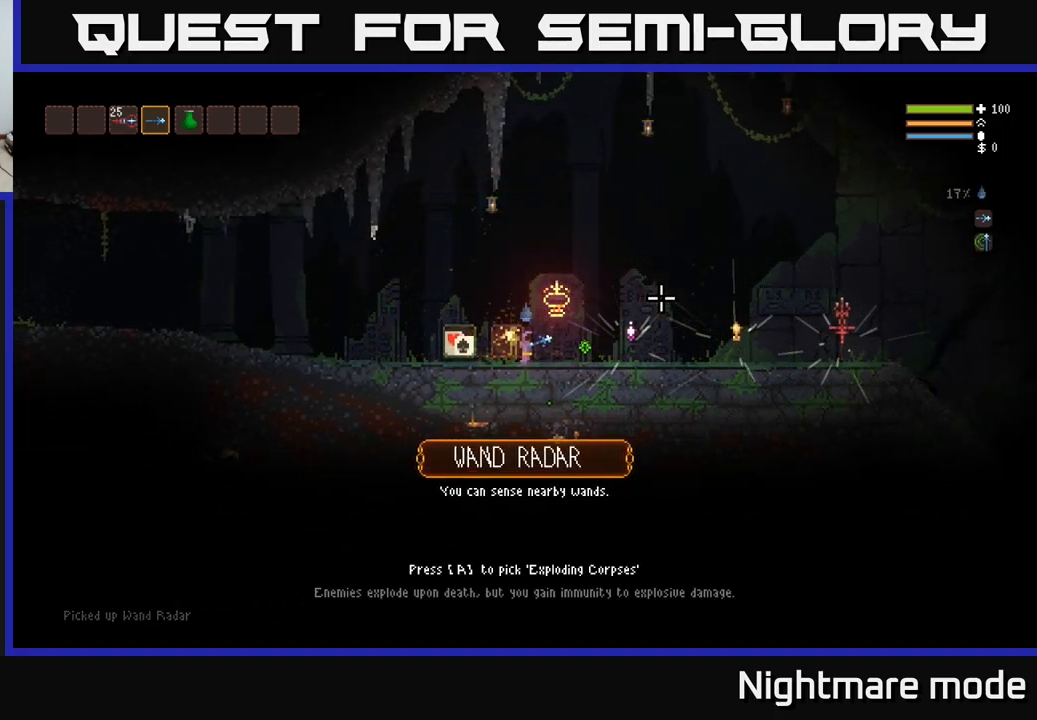
{"buttons": [], "left_stick": "center", "right_stick": "center", "events": [[33, "left_stick", "left"], [150, "left_stick", "center"]]}
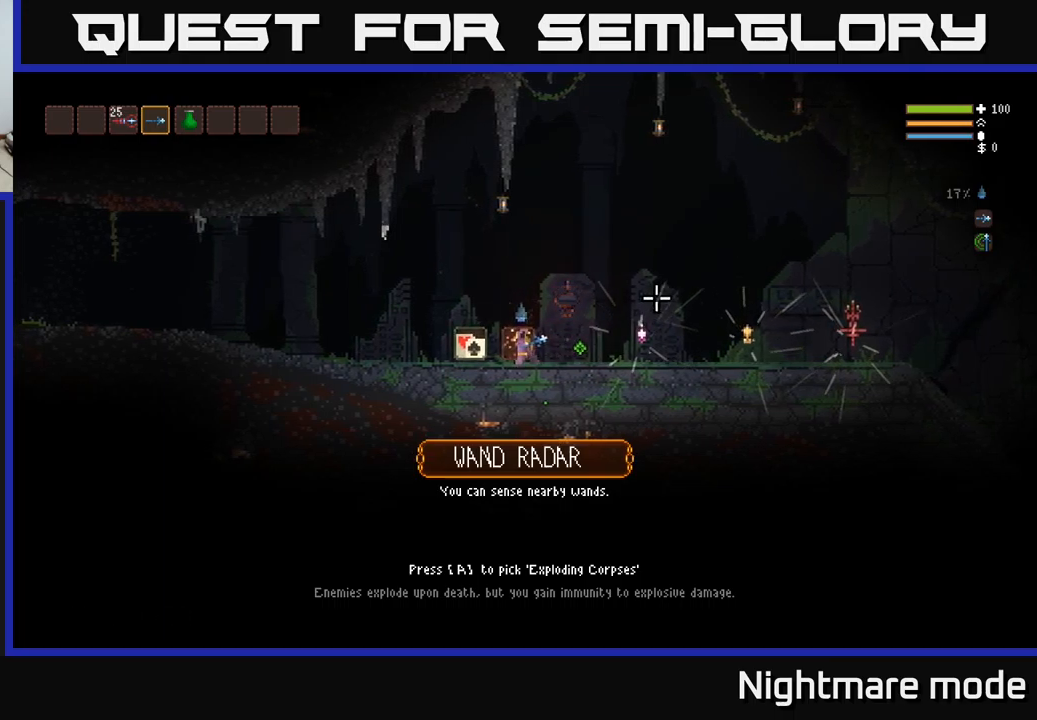
{"buttons": [], "left_stick": "center", "right_stick": "center", "events": []}
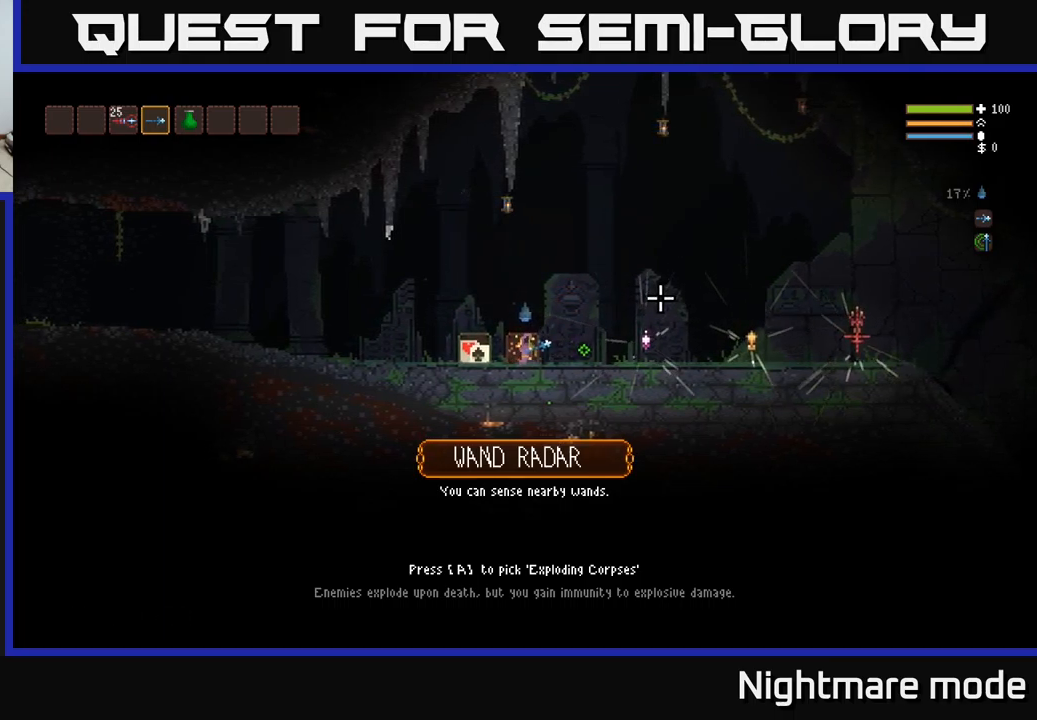
{"buttons": [], "left_stick": "center", "right_stick": "center", "events": []}
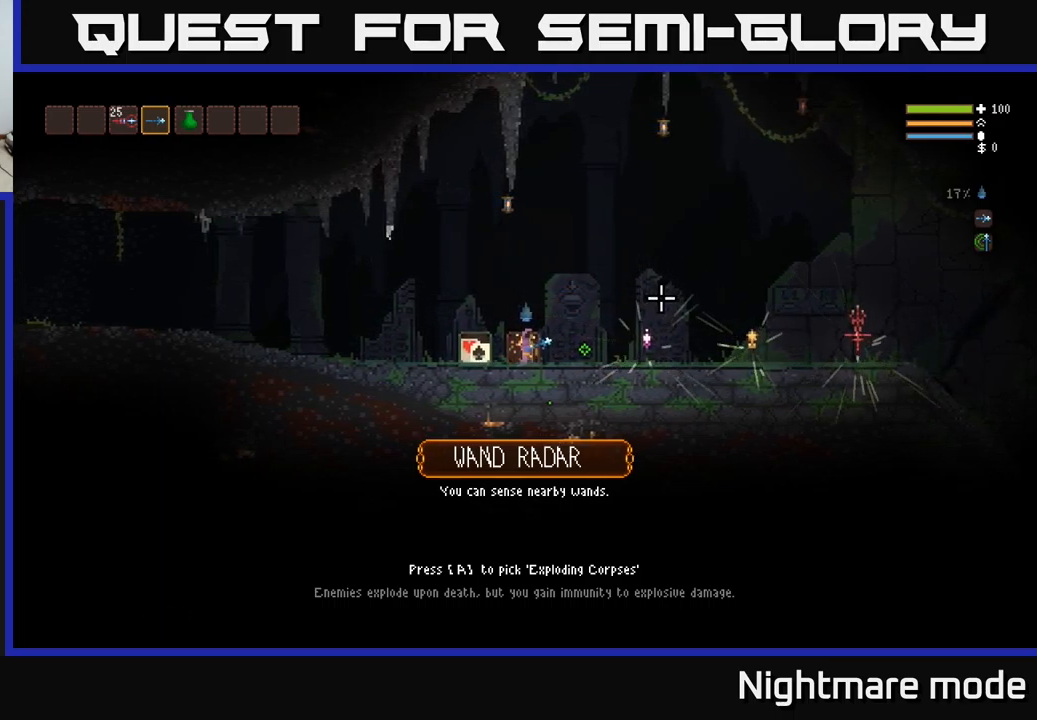
{"buttons": [], "left_stick": "center", "right_stick": "center", "events": []}
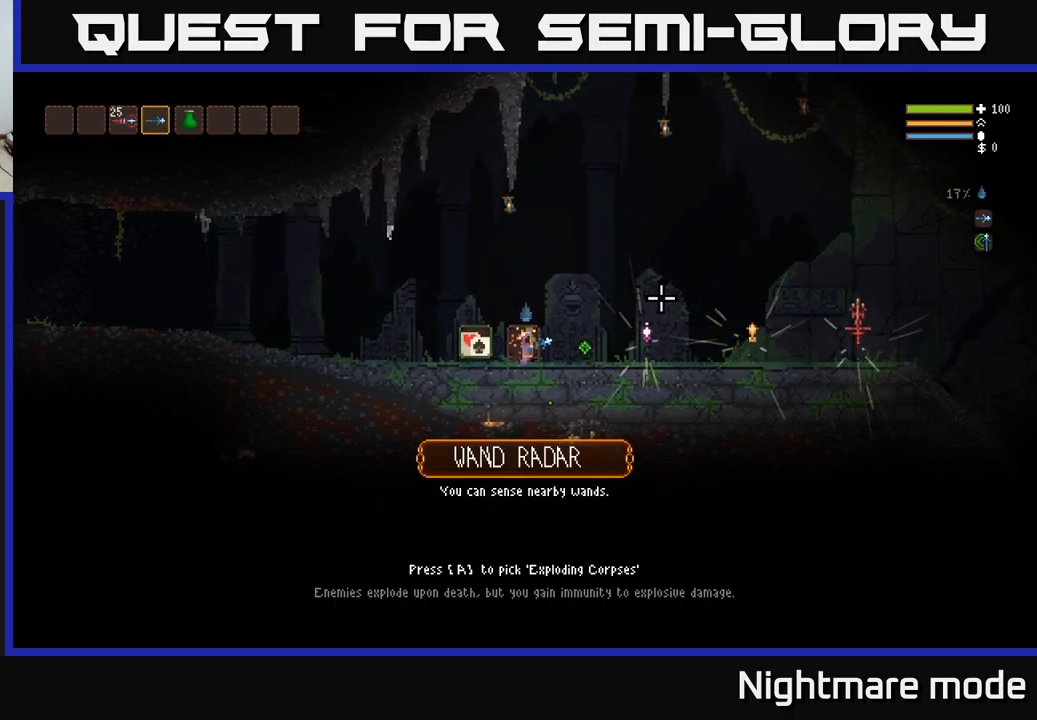
{"buttons": [], "left_stick": "center", "right_stick": "center", "events": [[434, "A", "down"], [500, "A", "up"]]}
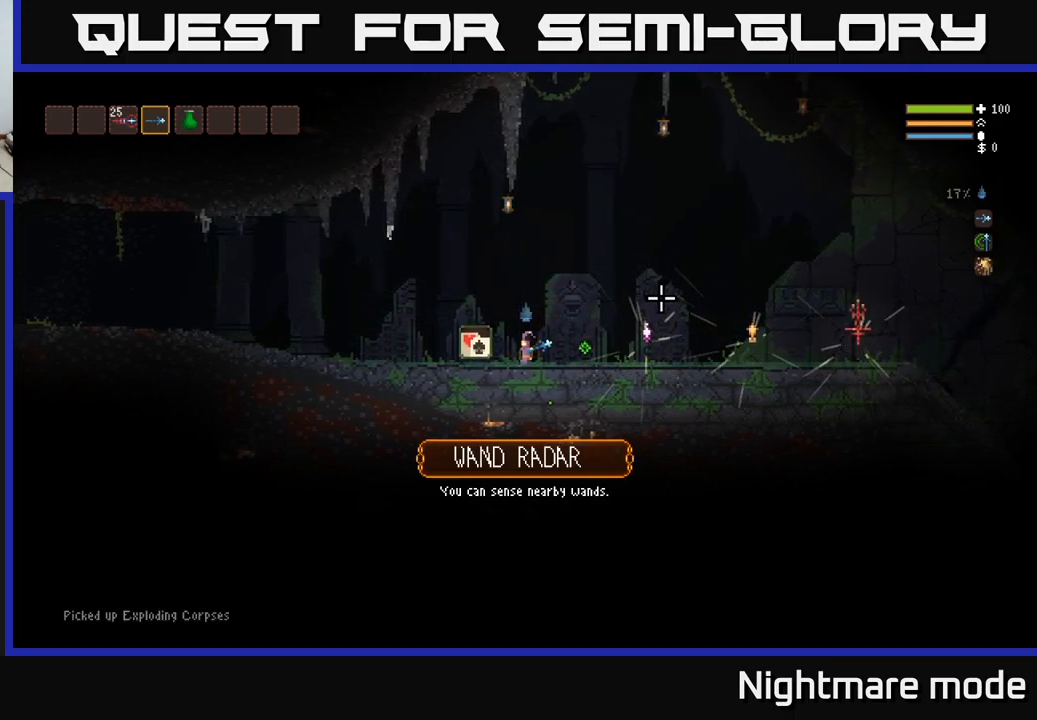
{"buttons": [], "left_stick": "center", "right_stick": "center", "events": [[100, "left_stick", "left"], [417, "left_stick", "center"]]}
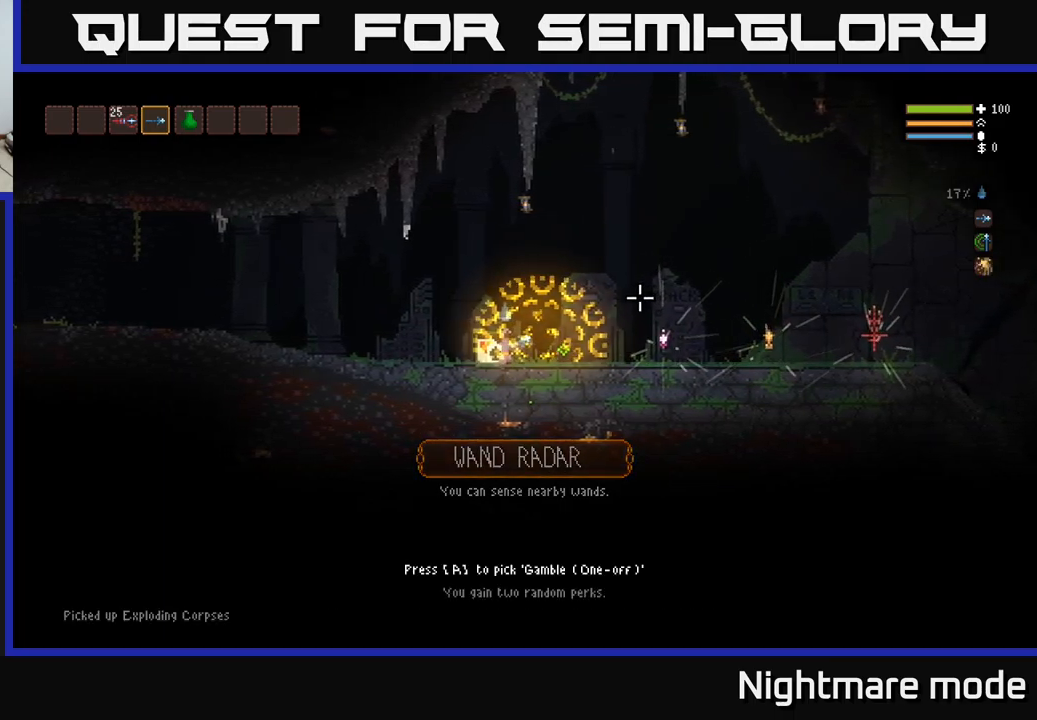
{"buttons": [], "left_stick": "center", "right_stick": "center", "events": [[434, "A", "down"], [500, "A", "up"]]}
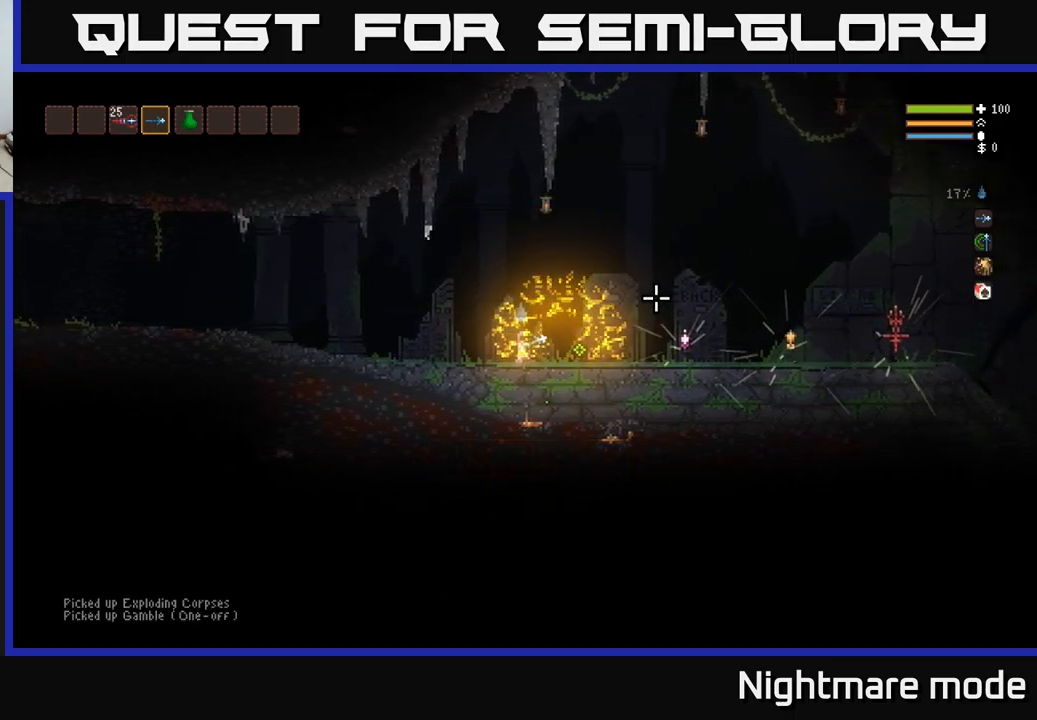
{"buttons": [], "left_stick": "center", "right_stick": "center", "events": []}
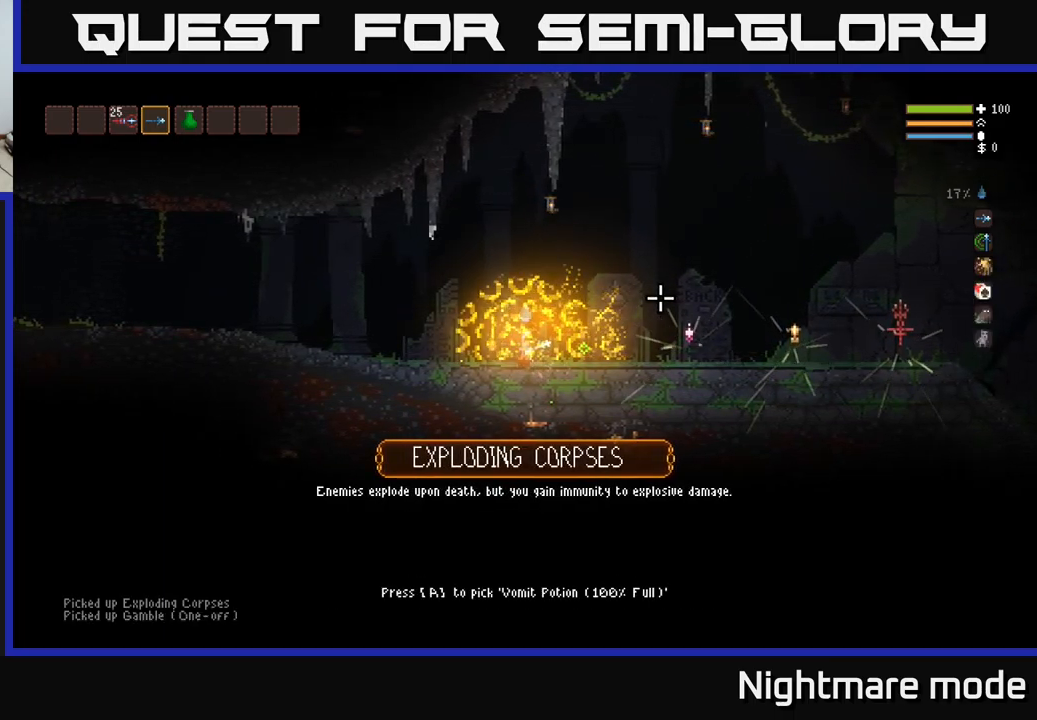
{"buttons": [], "left_stick": "center", "right_stick": "center", "events": []}
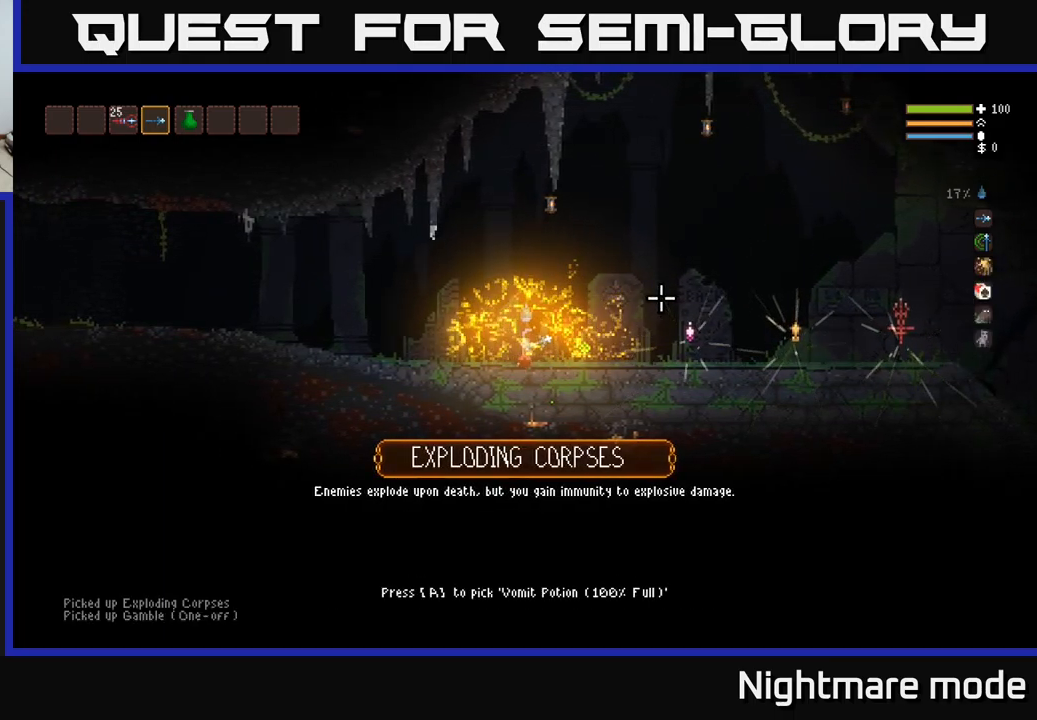
{"buttons": [], "left_stick": "center", "right_stick": "center", "events": [[150, "SELECT", "down"], [300, "SELECT", "up"]]}
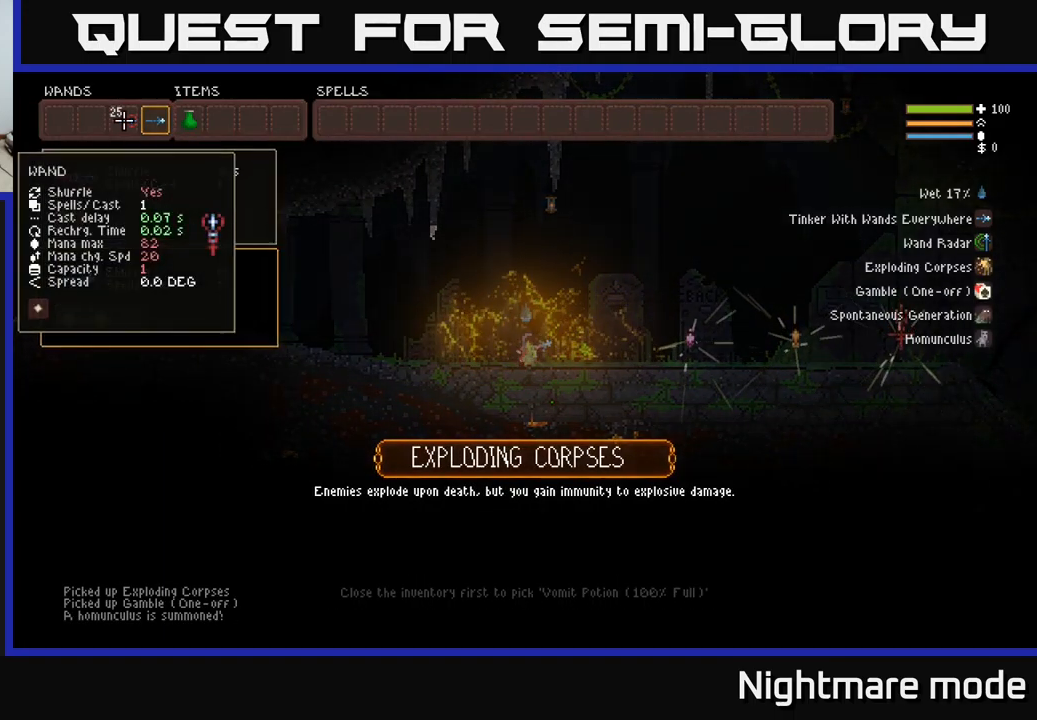
{"buttons": [], "left_stick": "center", "right_stick": "center", "events": []}
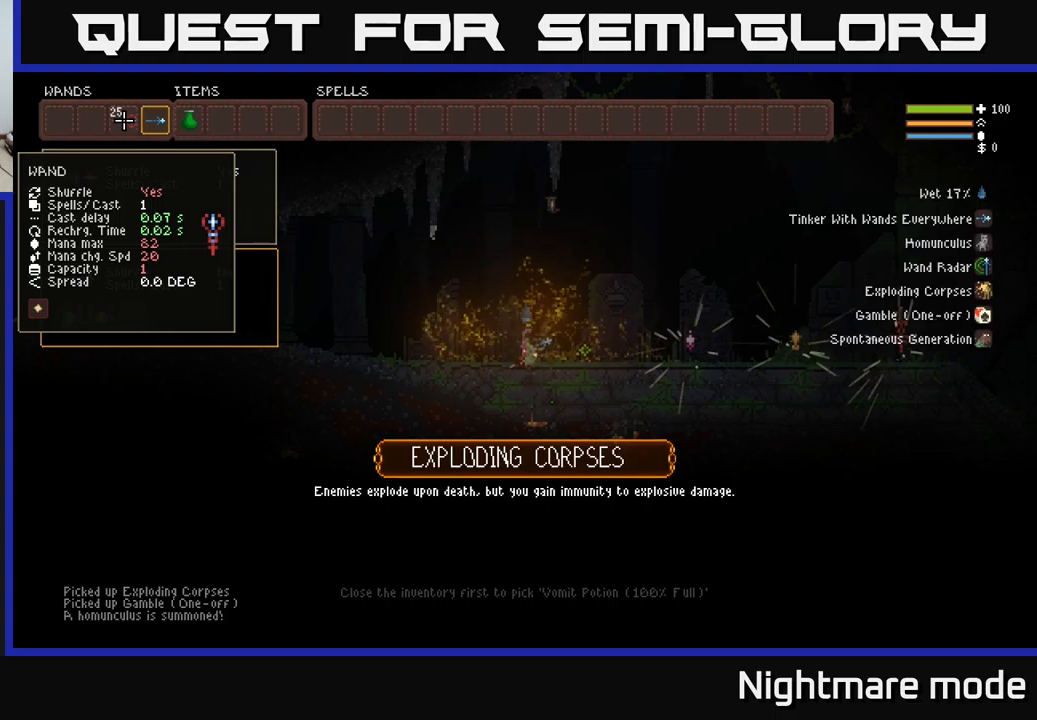
{"buttons": [], "left_stick": "center", "right_stick": "center", "events": []}
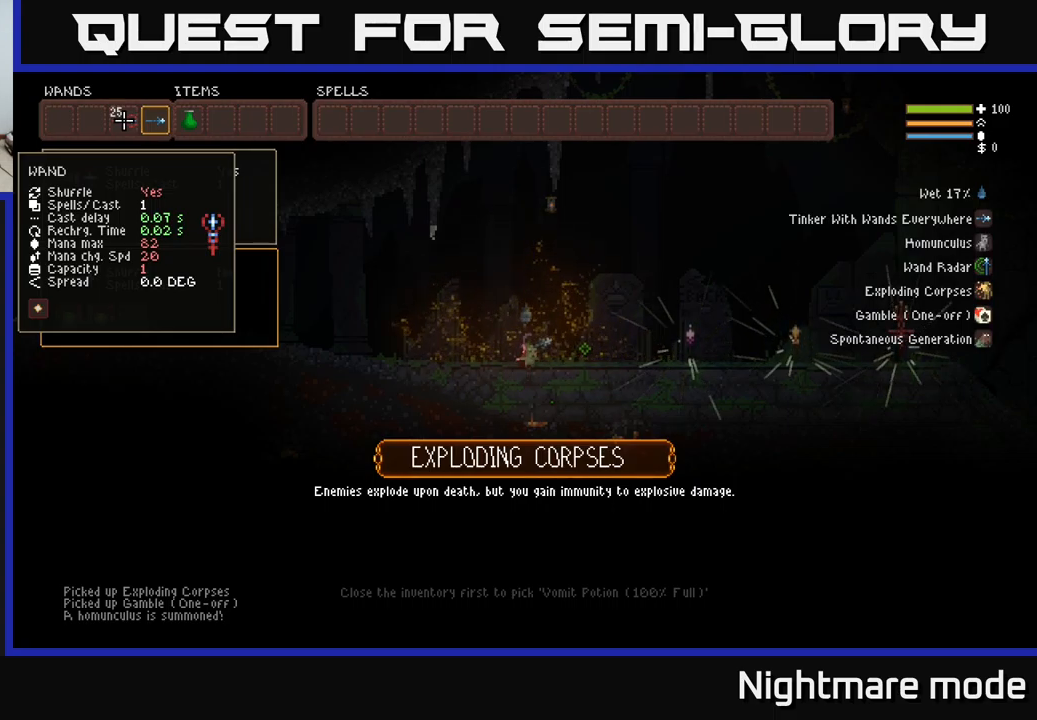
{"buttons": [], "left_stick": "center", "right_stick": "center", "events": []}
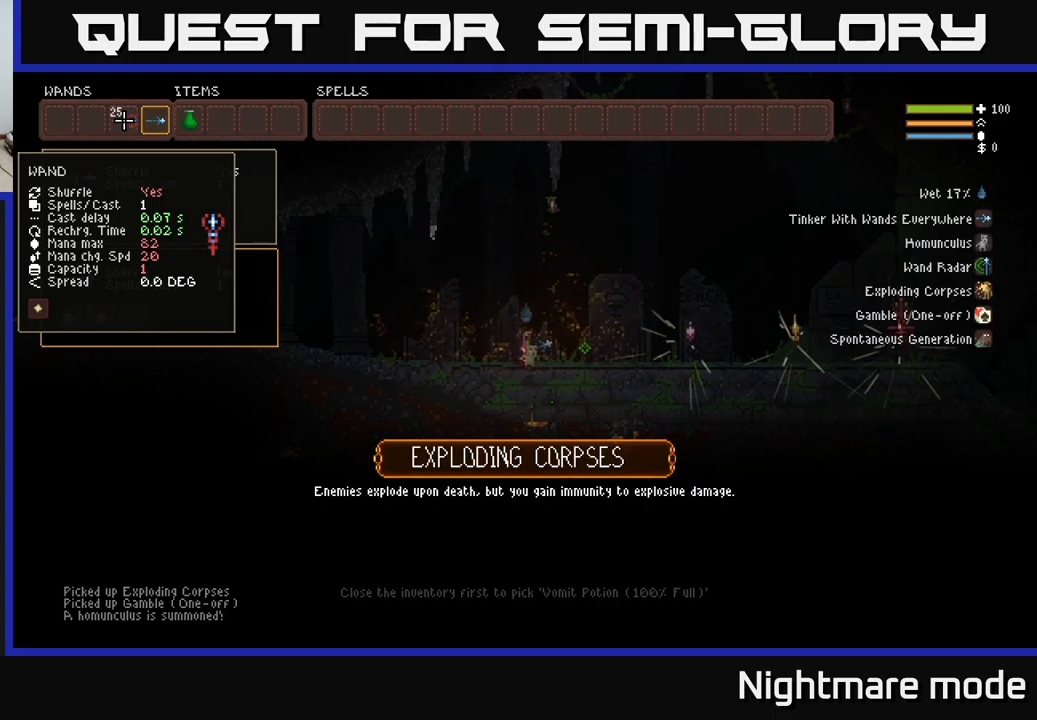
{"buttons": [], "left_stick": "center", "right_stick": "center", "events": []}
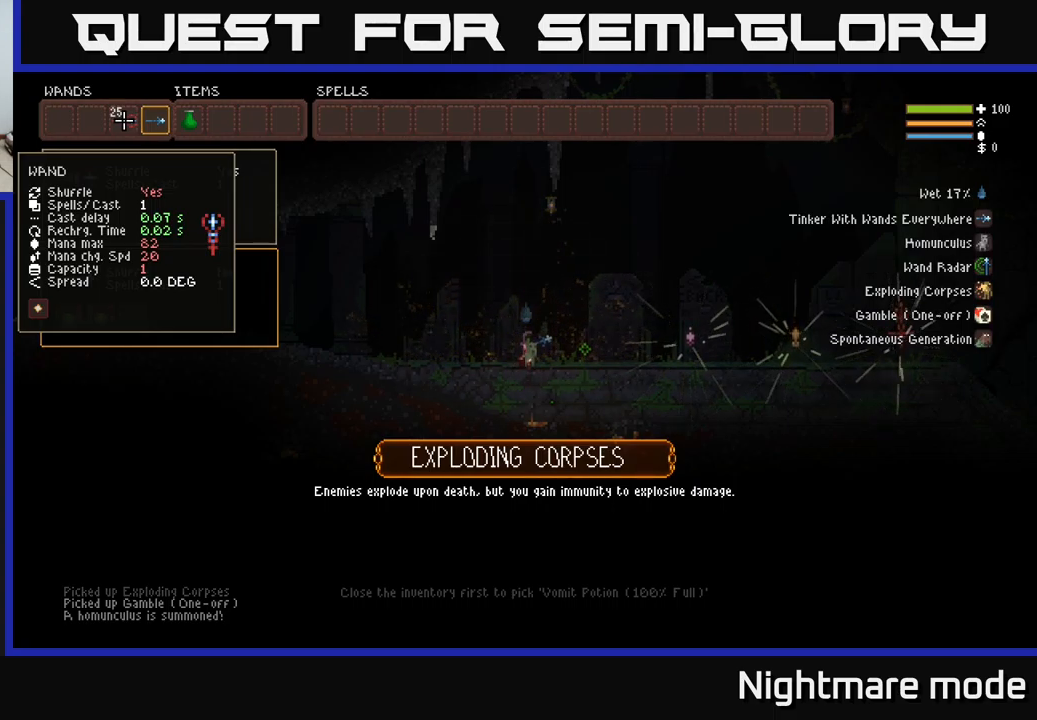
{"buttons": [], "left_stick": "center", "right_stick": "center", "events": []}
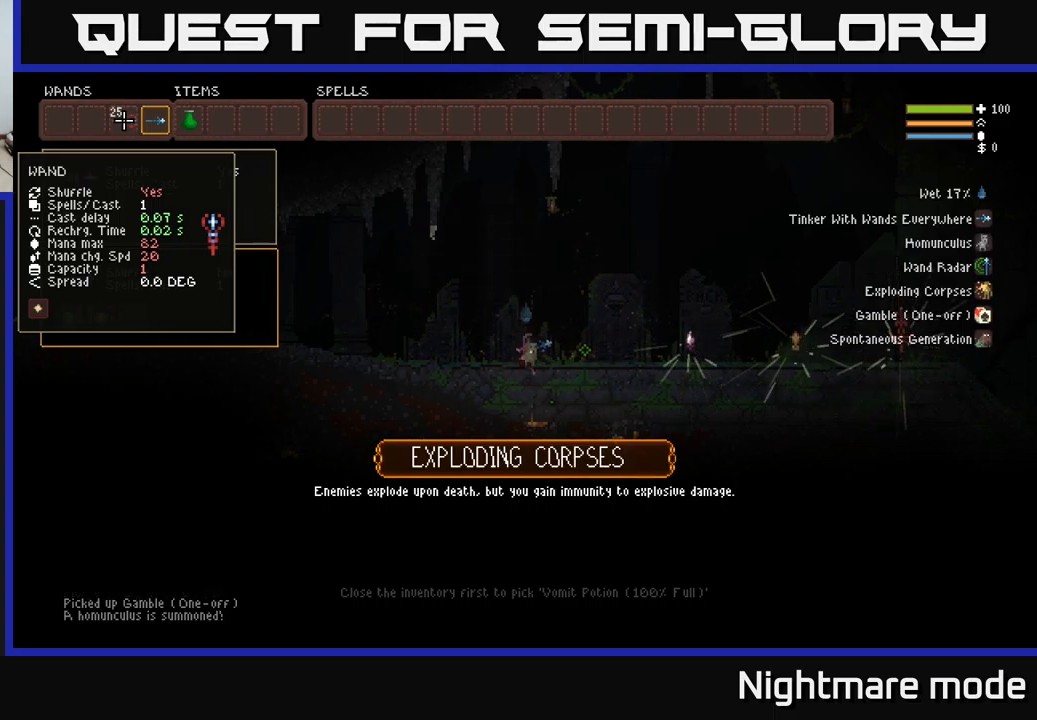
{"buttons": [], "left_stick": "center", "right_stick": "center", "events": []}
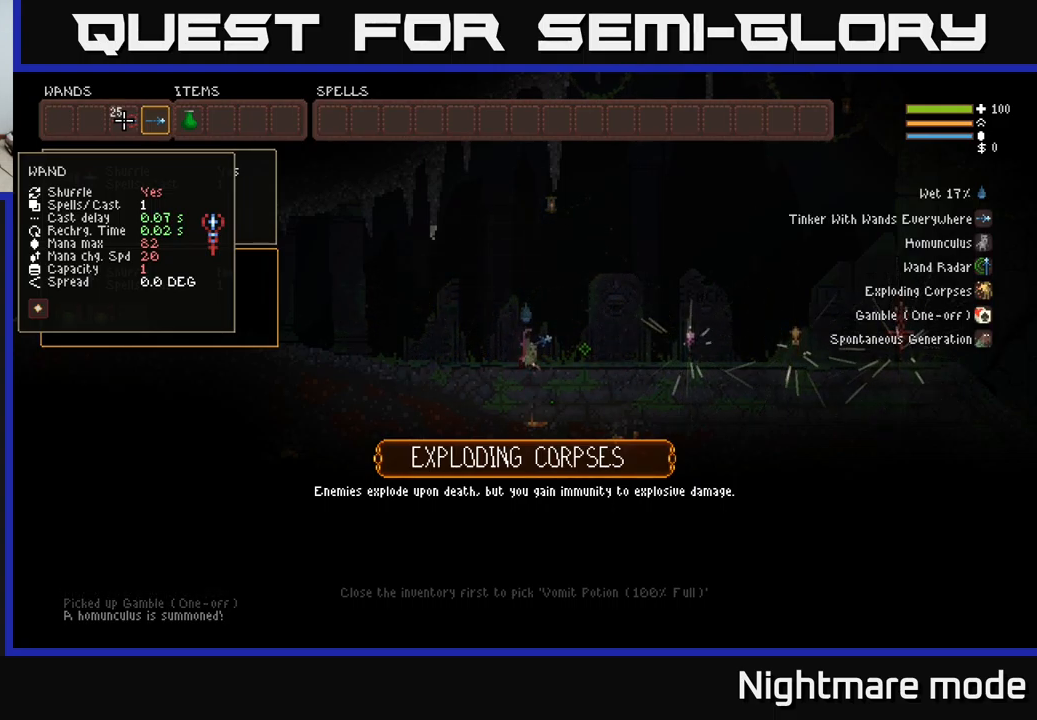
{"buttons": [], "left_stick": "center", "right_stick": "center", "events": []}
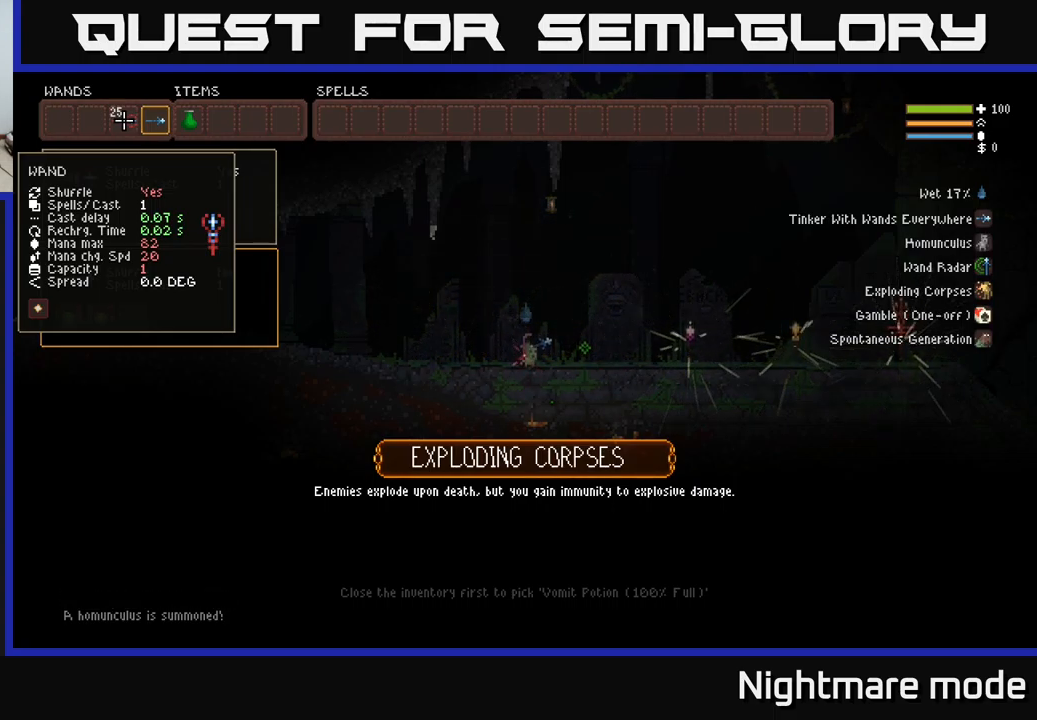
{"buttons": [], "left_stick": "right", "right_stick": "right", "events": [[216, "SELECT", "down"], [300, "SELECT", "up"], [433, "right_stick", "right"], [483, "left_stick", "right"]]}
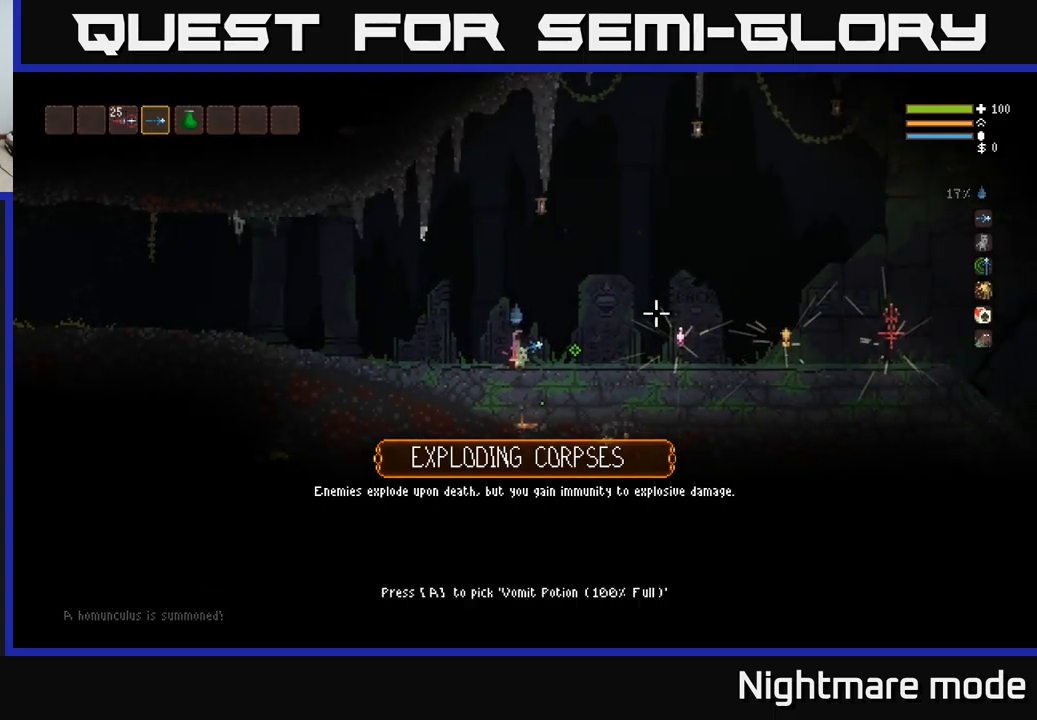
{"buttons": ["R2"], "left_stick": "center", "right_stick": "left", "events": [[100, "L2", "down"], [216, "L2", "up"], [350, "right_stick", "left"], [400, "left_stick", "center"], [433, "R2", "down"]]}
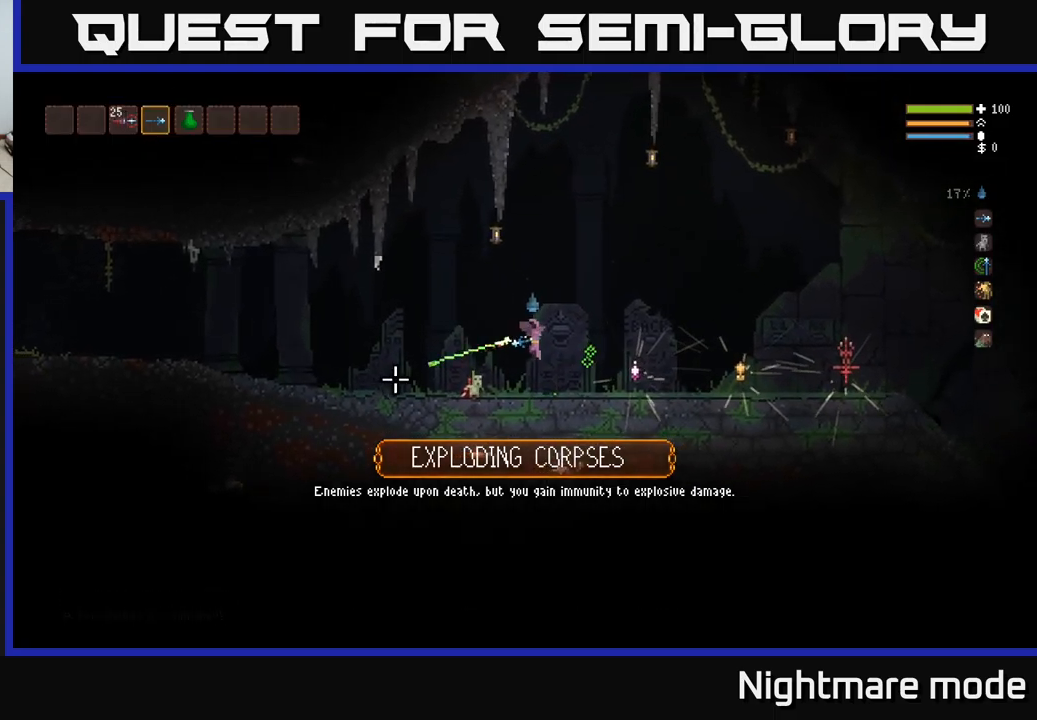
{"buttons": ["R2"], "left_stick": "center", "right_stick": "down-left", "events": [[100, "R2", "up"], [100, "right_stick", "down-left"], [366, "L2", "down"], [466, "R2", "down"], [483, "L2", "up"]]}
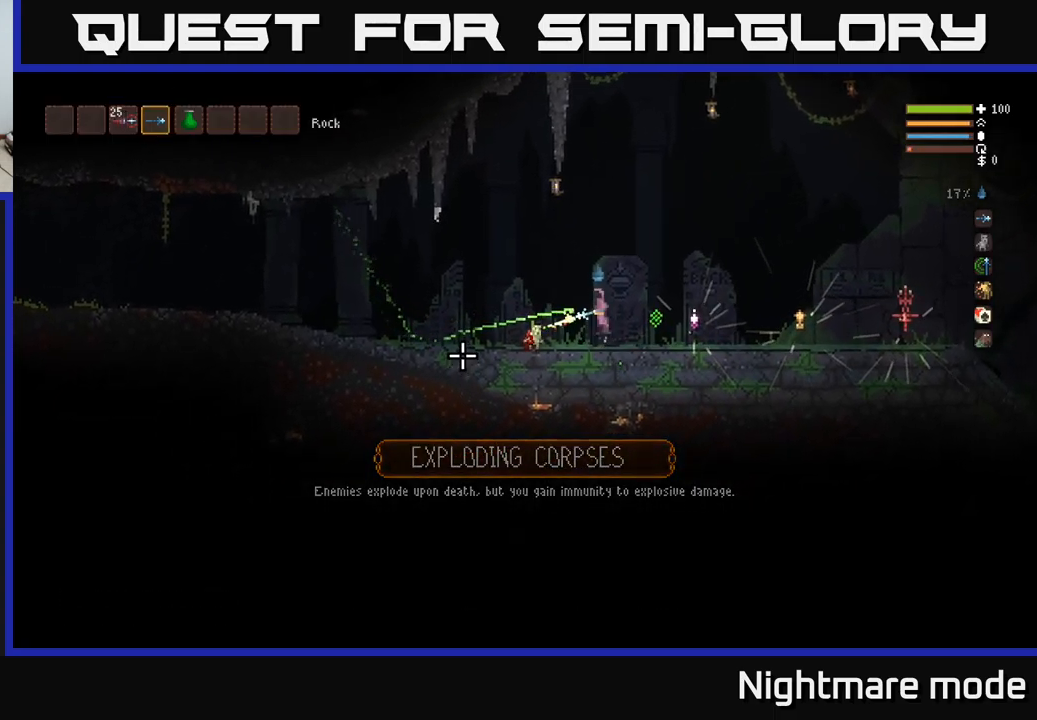
{"buttons": [], "left_stick": "center", "right_stick": "down-left", "events": [[100, "R2", "up"]]}
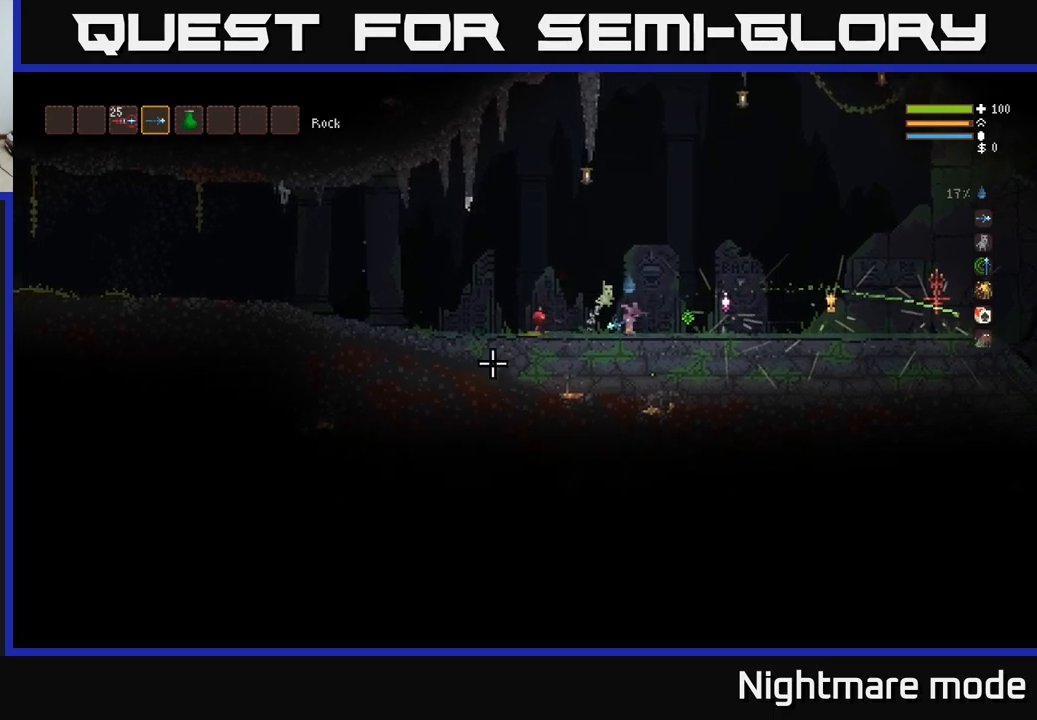
{"buttons": ["L2"], "left_stick": "right", "right_stick": "center", "events": [[50, "right_stick", "center"], [300, "left_stick", "right"], [467, "L2", "down"]]}
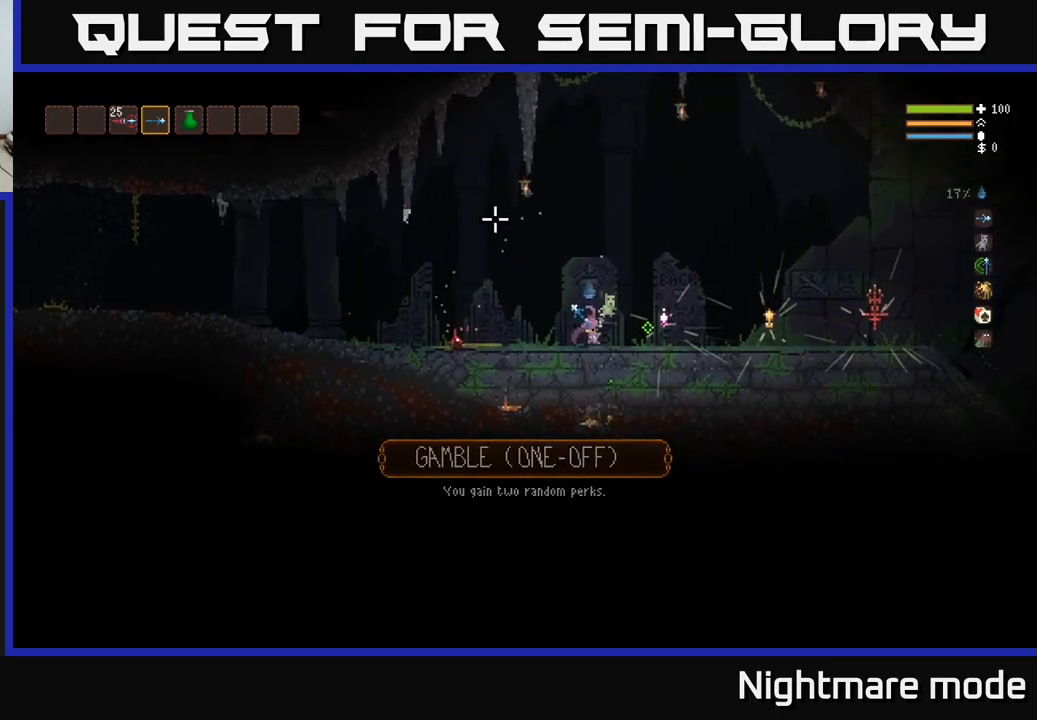
{"buttons": [], "left_stick": "center", "right_stick": "center", "events": [[133, "left_stick", "center"], [217, "left_stick", "left"], [367, "L2", "up"], [400, "left_stick", "center"]]}
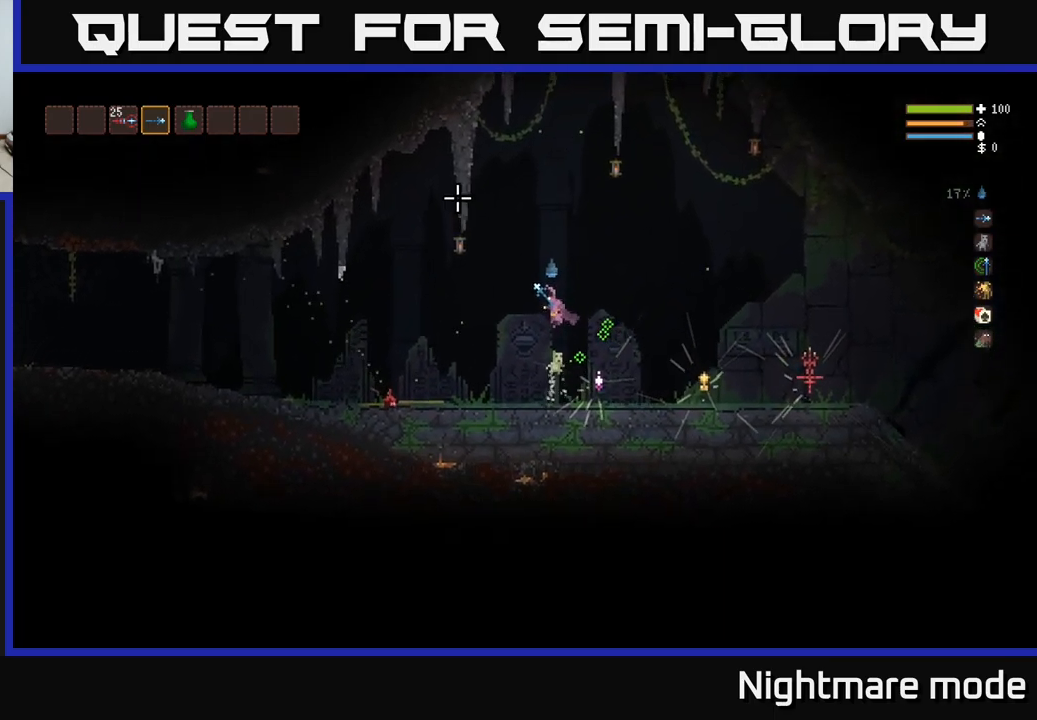
{"buttons": [], "left_stick": "left", "right_stick": "center", "events": [[333, "left_stick", "left"]]}
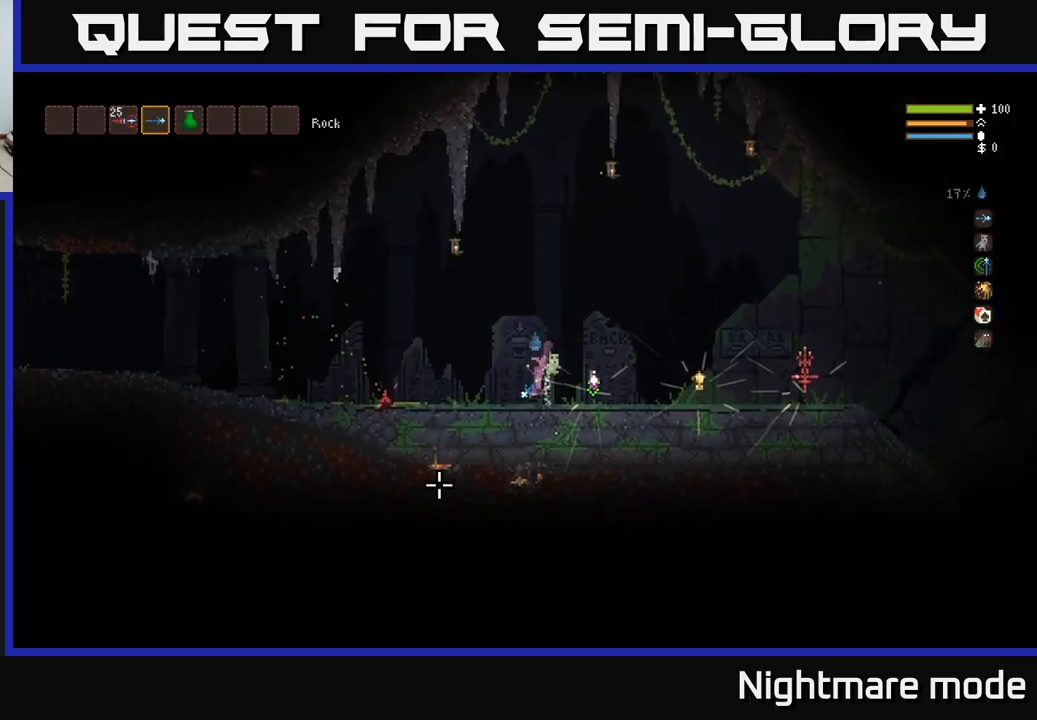
{"buttons": [], "left_stick": "left", "right_stick": "center", "events": [[17, "left_stick", "center"], [233, "left_stick", "left"]]}
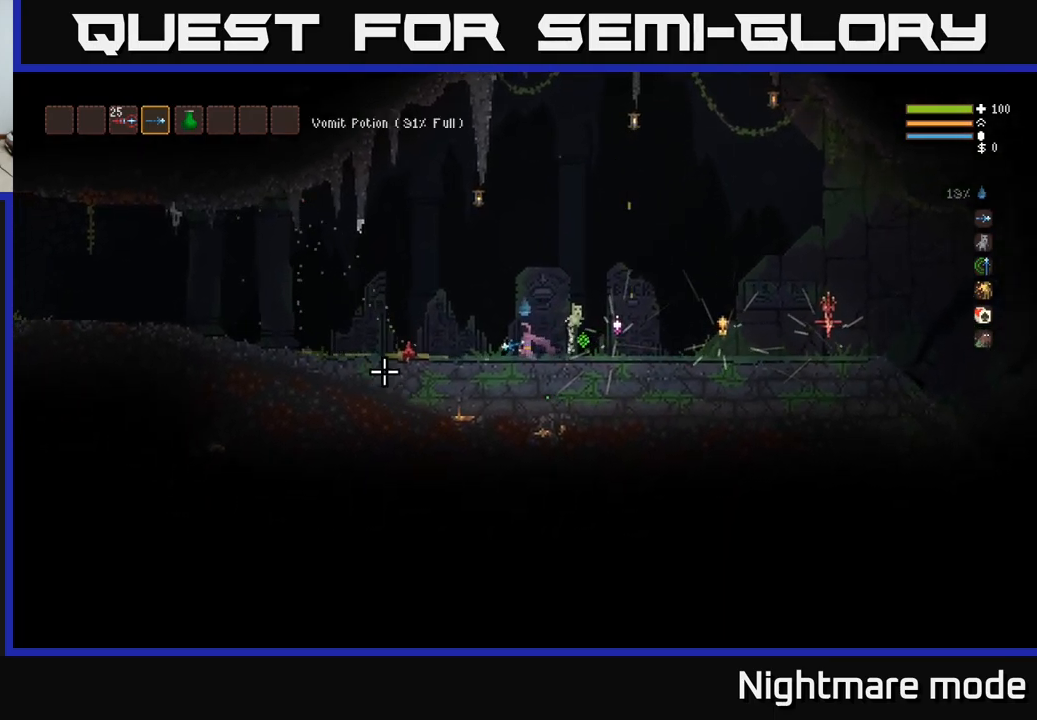
{"buttons": [], "left_stick": "right", "right_stick": "left", "events": [[33, "right_stick", "left"], [167, "left_stick", "center"], [350, "left_stick", "right"]]}